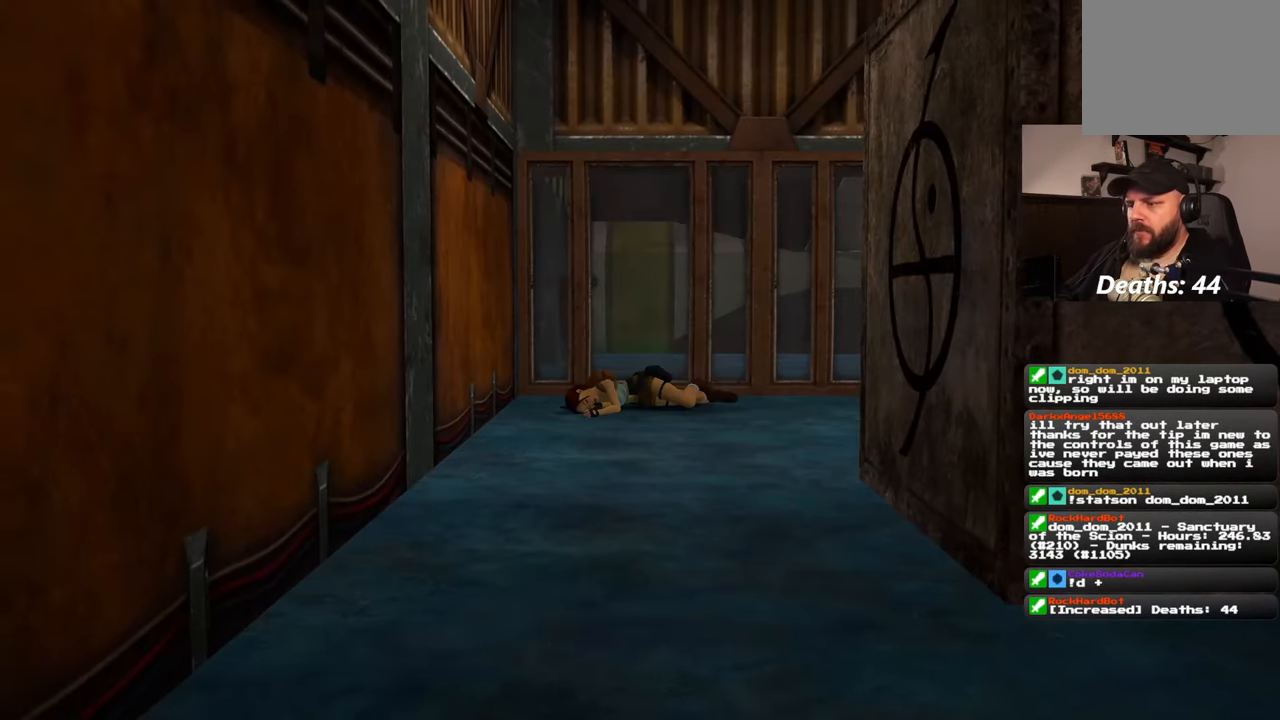
Gameplay with a controller (PlayStation layout); each line is a JSON object with the inputs held at the frame after it. "events" lists button and stick changes between this image and that frame as [ms after this image, input, new state], when the widget could be followed in between. Not read: L2 L3 R2 R3.
{"buttons": ["SQUARE"], "left_stick": "center", "right_stick": "center", "events": [[450, "SQUARE", "down"]]}
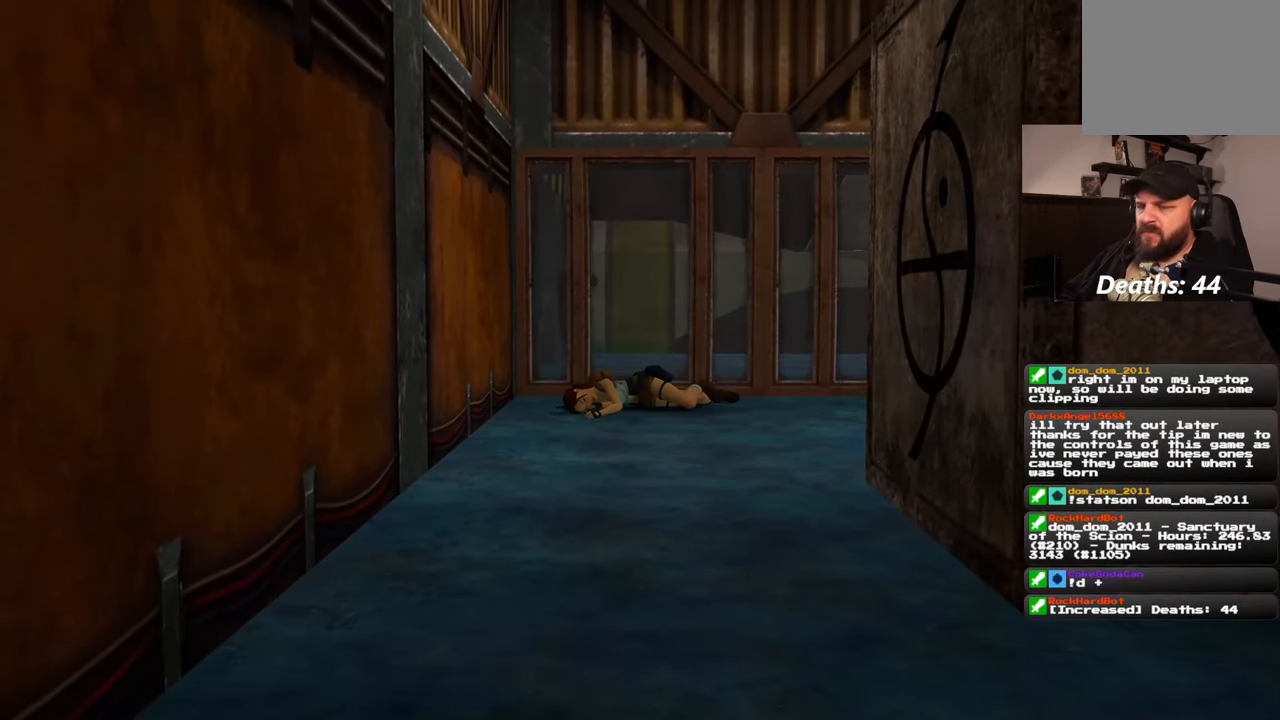
{"buttons": ["TRIANGLE"], "left_stick": "center", "right_stick": "center"}
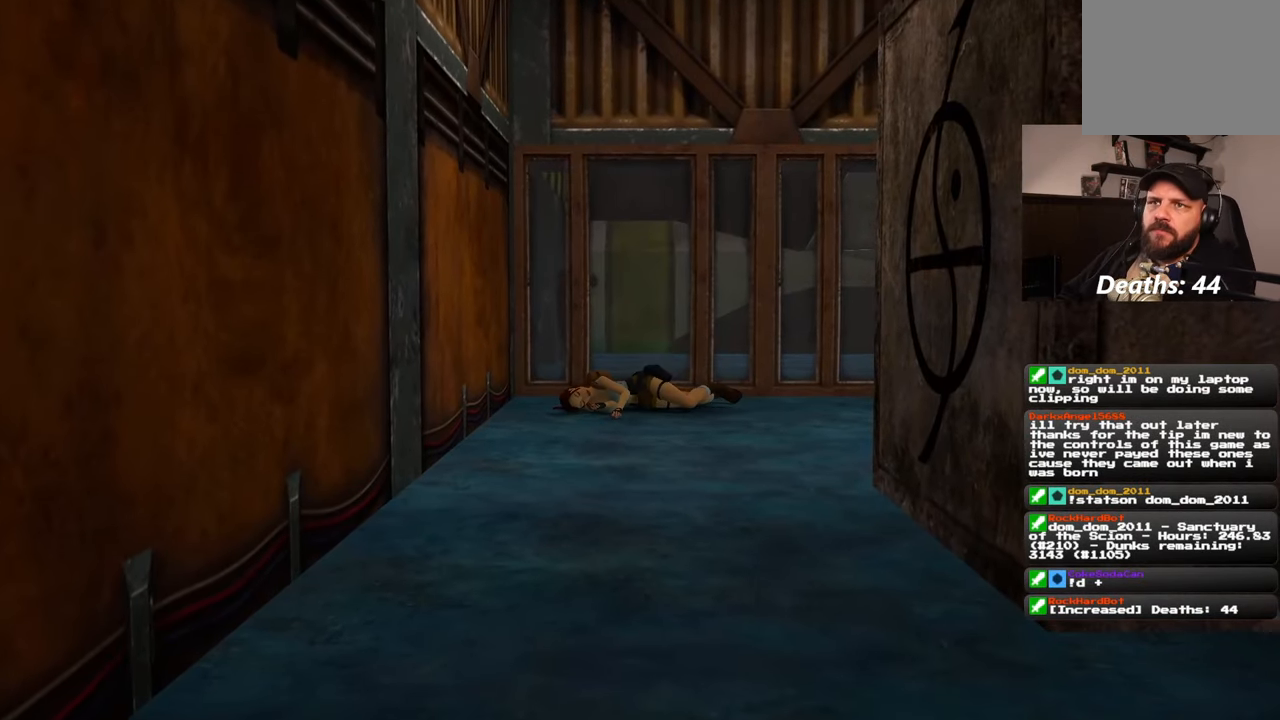
{"buttons": ["SQUARE"], "left_stick": "center", "right_stick": "center"}
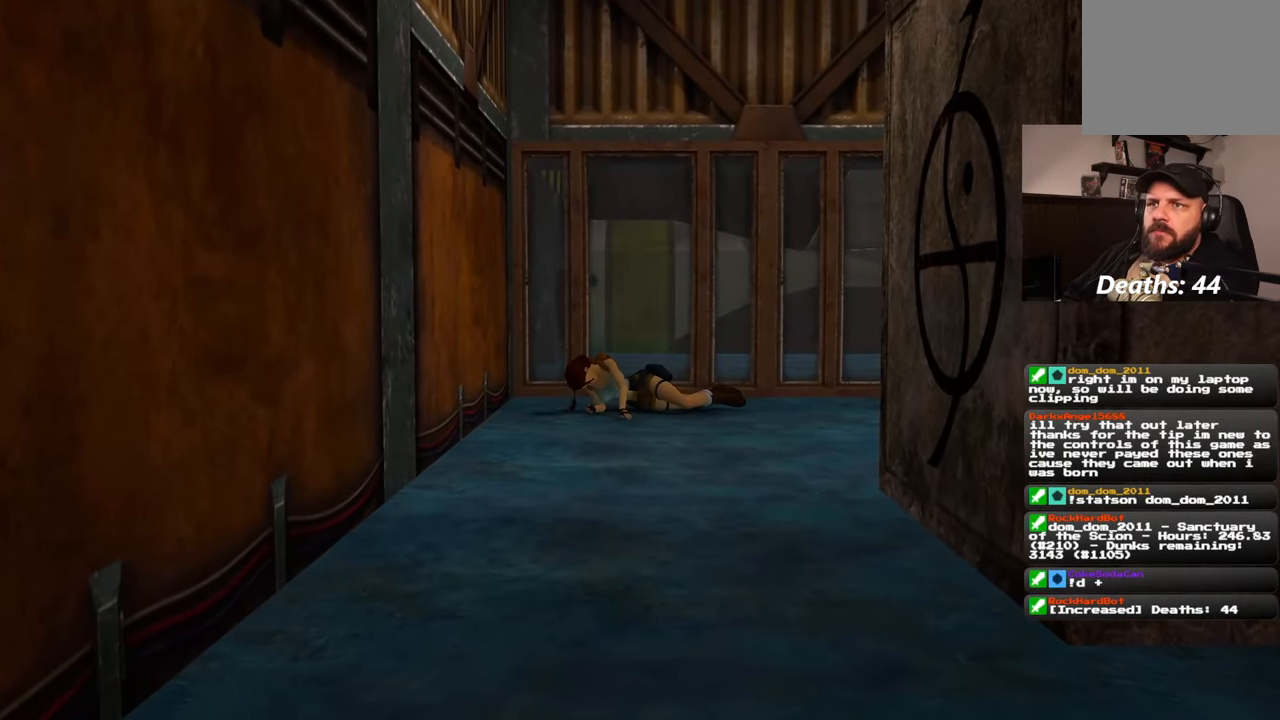
{"buttons": [], "left_stick": "center", "right_stick": "center", "events": [[233, "SQUARE", "up"]]}